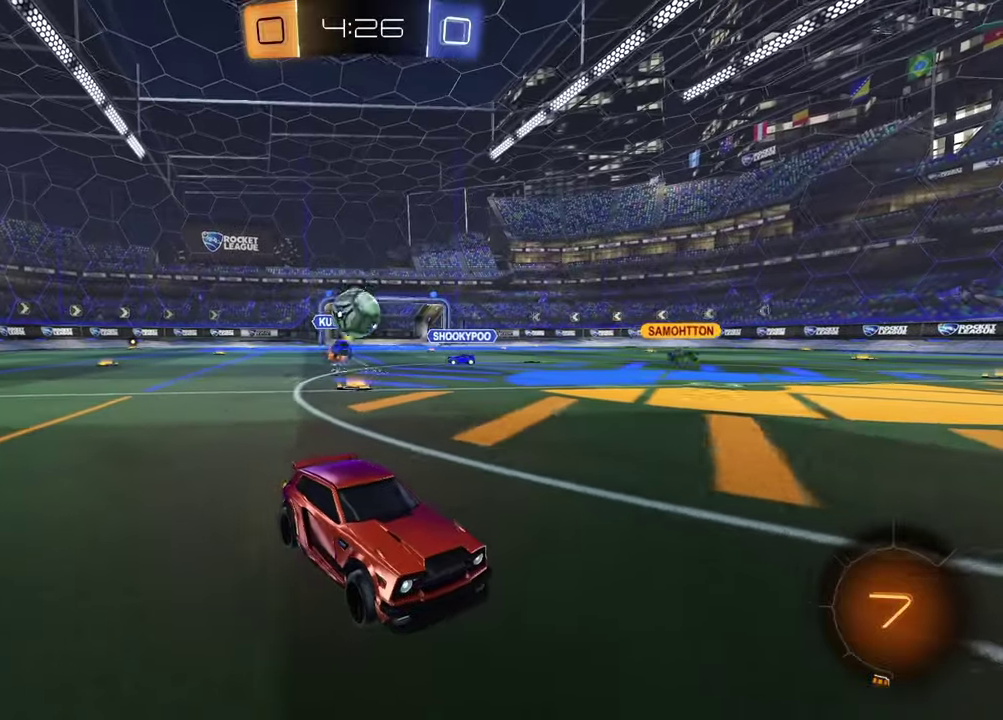
Gameplay with a controller (PlayStation layout); each line is a JSON object with the inputs held at the frame after it. "events" lists button and stick changes between this image and that frame as [ms after this image, input, new state], when the widget could be followed in between. Not read: L1 R1.
{"buttons": ["CROSS", "R2"], "left_stick": "down", "right_stick": "center"}
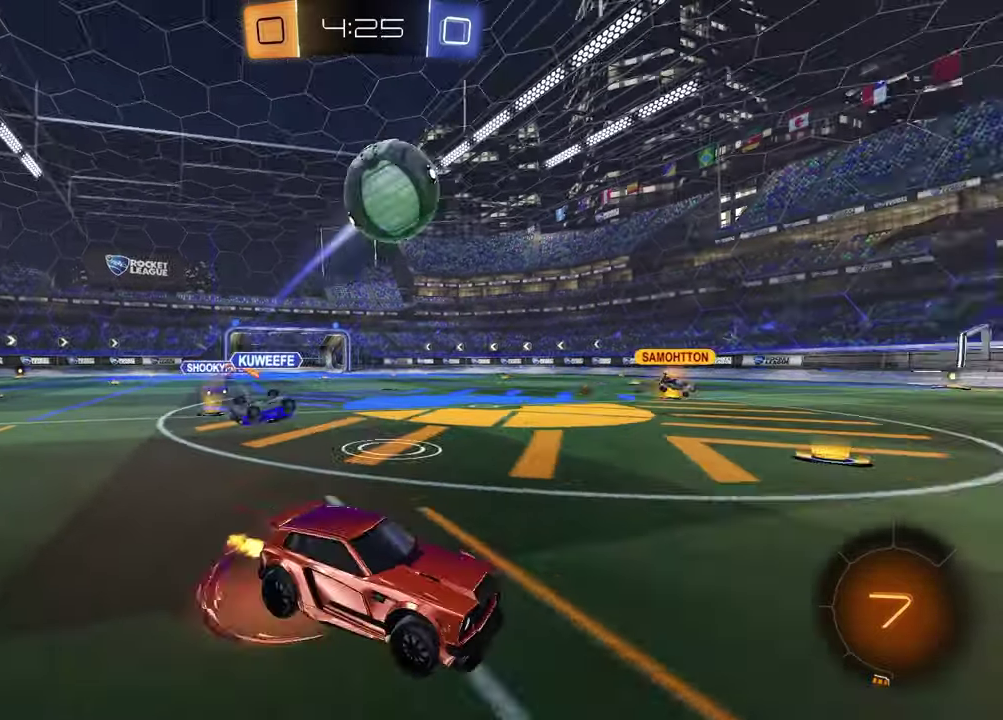
{"buttons": ["SQUARE", "R2"], "left_stick": "down-left", "right_stick": "center", "events": [[33, "left_stick", "down-right"], [100, "CROSS", "up"], [117, "left_stick", "up-right"], [167, "CROSS", "down"], [267, "left_stick", "down-right"], [300, "CROSS", "up"], [317, "left_stick", "down"], [367, "TRIANGLE", "down"], [400, "left_stick", "down-left"], [467, "TRIANGLE", "up"], [483, "SQUARE", "down"]]}
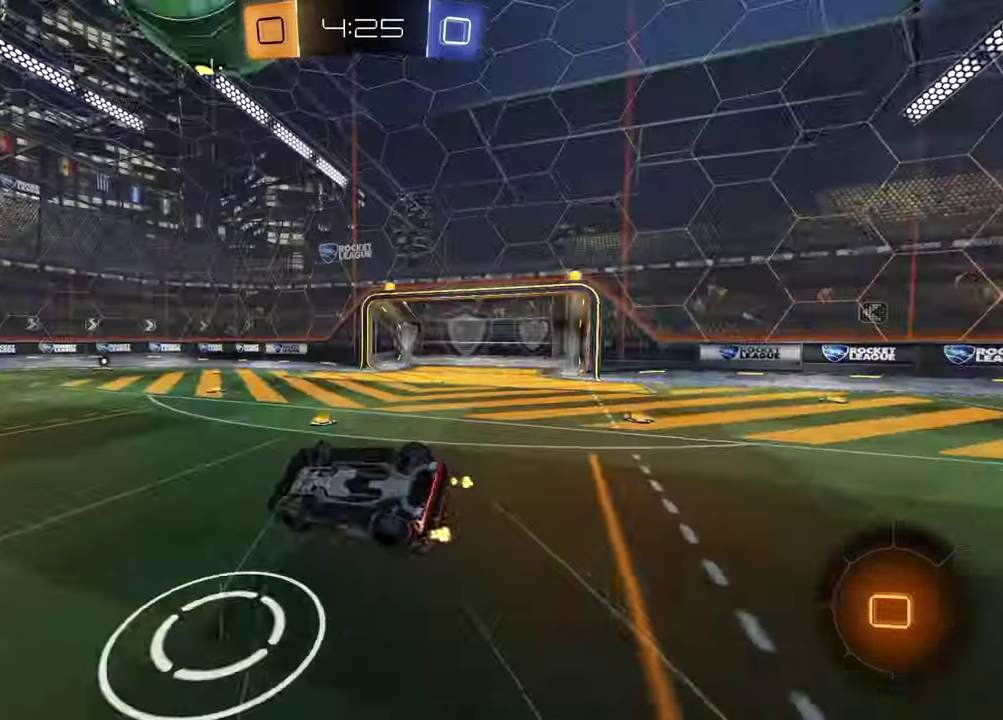
{"buttons": ["TRIANGLE", "R2"], "left_stick": "right", "right_stick": "center", "events": [[17, "R2", "up"], [283, "left_stick", "down-right"], [400, "SQUARE", "up"], [417, "R2", "down"], [483, "TRIANGLE", "down"], [500, "left_stick", "right"]]}
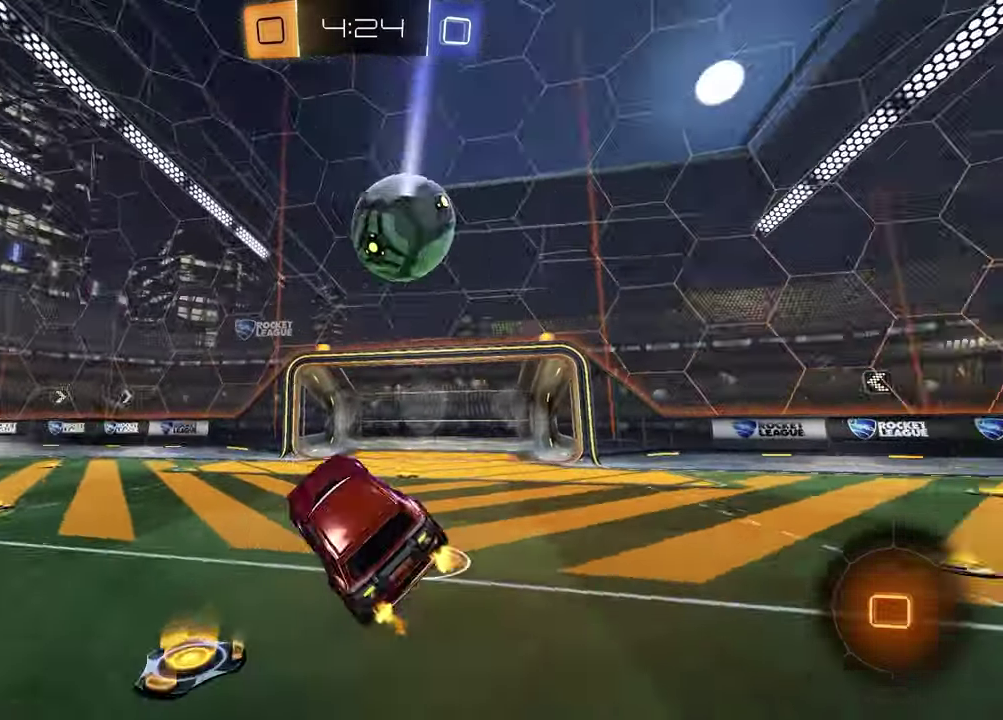
{"buttons": ["CROSS", "R2"], "left_stick": "up-left", "right_stick": "center", "events": [[83, "TRIANGLE", "up"], [83, "left_stick", "center"], [283, "left_stick", "left"], [417, "left_stick", "up-left"], [500, "CROSS", "down"]]}
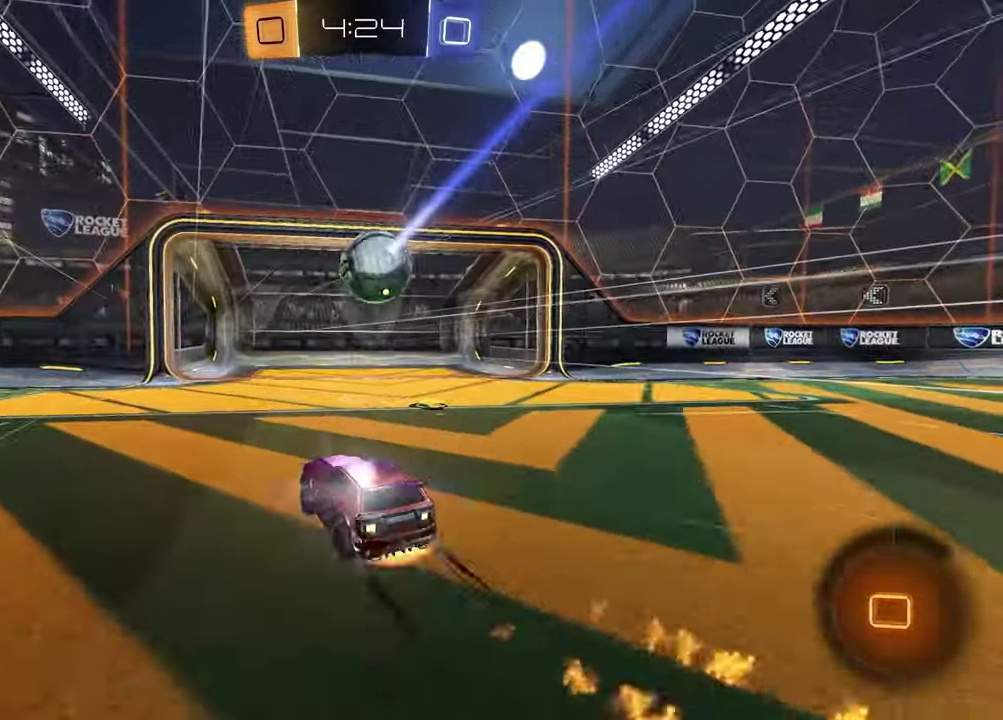
{"buttons": [], "left_stick": "up-left", "right_stick": "center", "events": [[50, "CROSS", "up"], [117, "CROSS", "down"], [117, "left_stick", "left"], [217, "CROSS", "up"], [250, "left_stick", "down-left"], [267, "TRIANGLE", "down"], [350, "R2", "up"], [383, "TRIANGLE", "up"], [500, "left_stick", "up-left"]]}
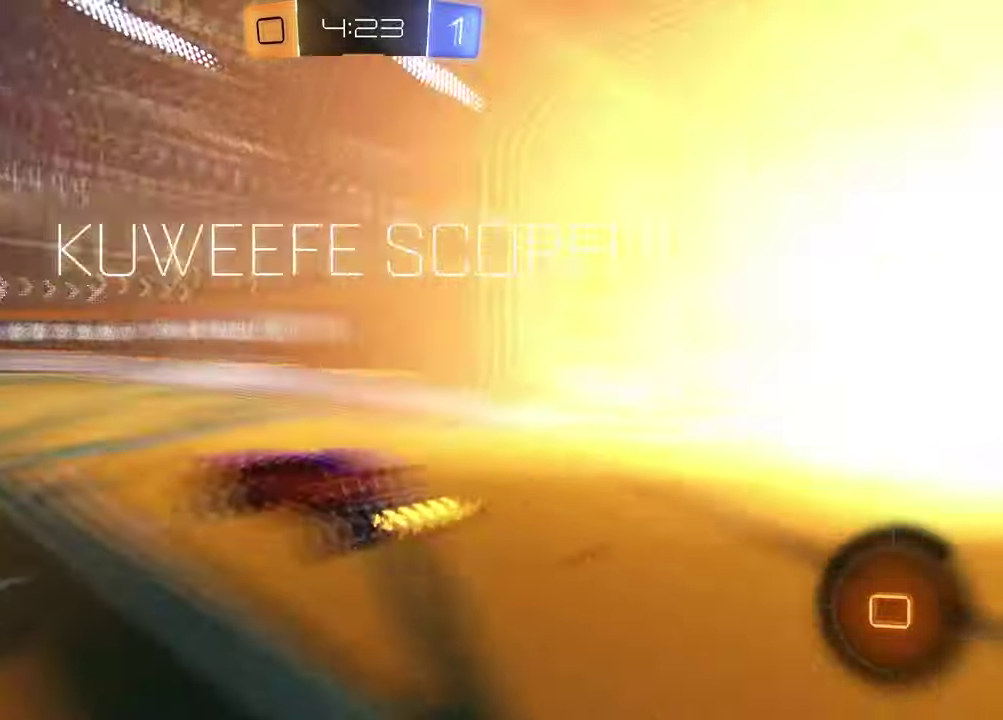
{"buttons": ["DPAD_DOWN"], "left_stick": "center", "right_stick": "center", "events": [[100, "left_stick", "up"], [150, "left_stick", "center"], [467, "DPAD_DOWN", "down"]]}
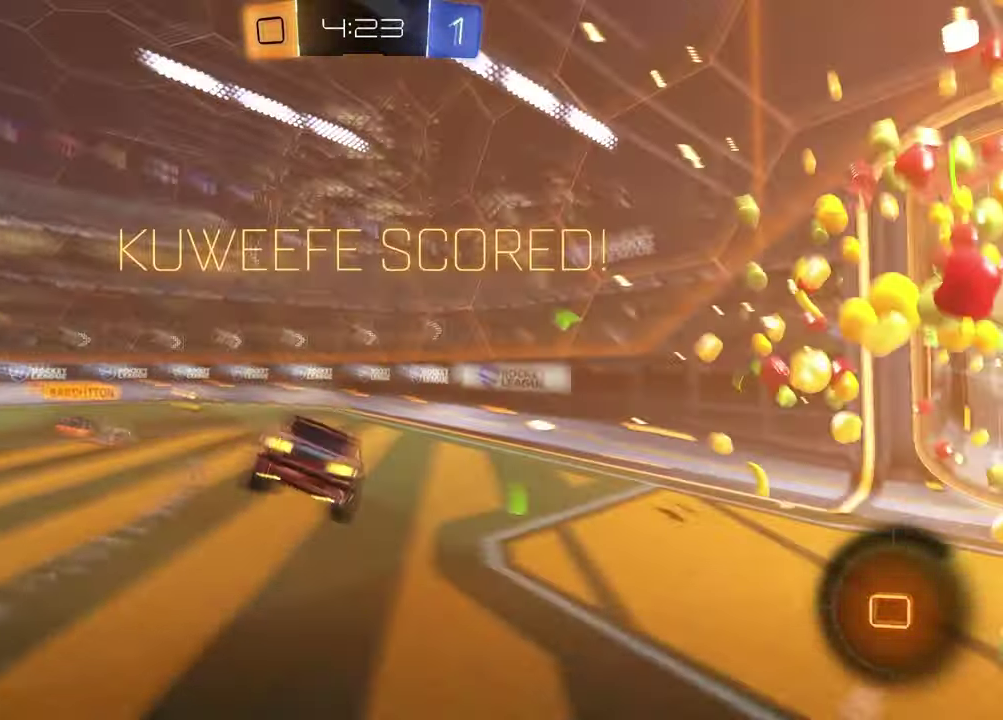
{"buttons": [], "left_stick": "up-right", "right_stick": "center", "events": [[67, "DPAD_DOWN", "up"], [117, "DPAD_DOWN", "down"], [233, "DPAD_DOWN", "up"], [367, "left_stick", "up-right"]]}
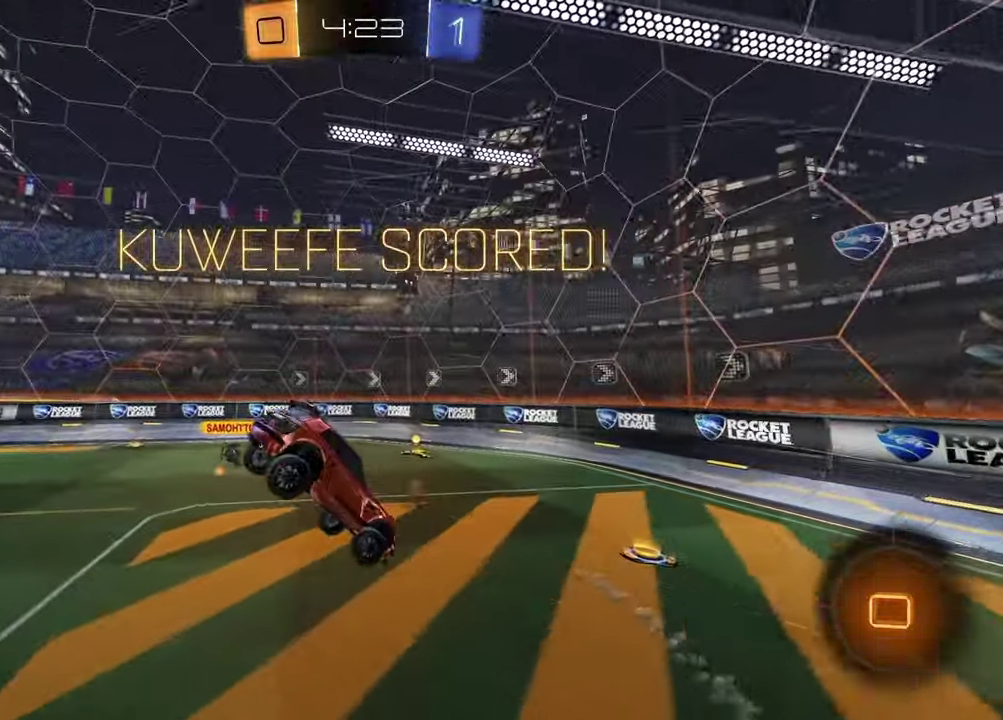
{"buttons": [], "left_stick": "down-left", "right_stick": "center", "events": [[17, "left_stick", "right"], [100, "left_stick", "down-right"], [133, "CROSS", "down"], [300, "CROSS", "up"], [300, "left_stick", "down"], [467, "left_stick", "down-left"]]}
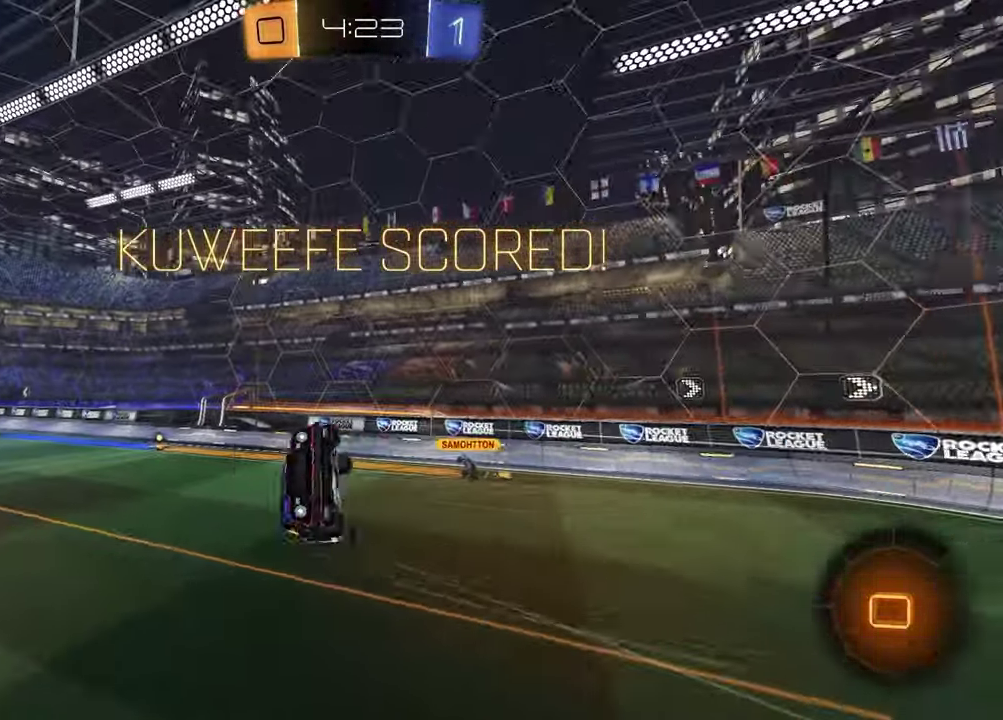
{"buttons": ["SQUARE", "R2"], "left_stick": "up-right", "right_stick": "center", "events": [[33, "left_stick", "left"], [100, "left_stick", "up-left"], [150, "R2", "down"], [267, "SQUARE", "down"], [267, "left_stick", "up"], [400, "left_stick", "up-right"]]}
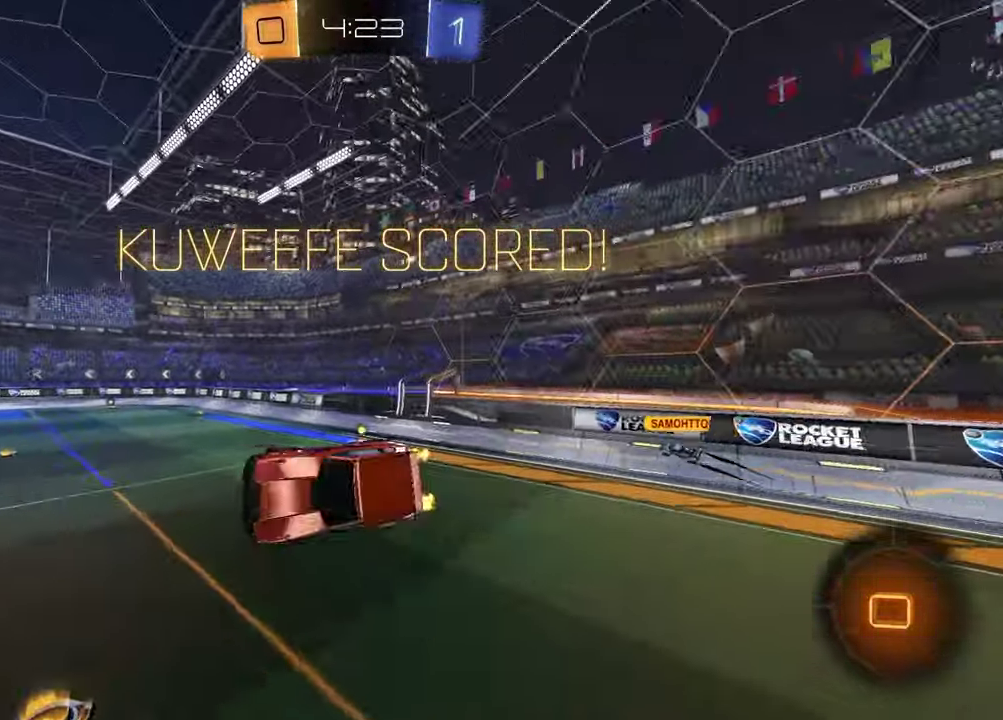
{"buttons": ["R2"], "left_stick": "center", "right_stick": "center", "events": [[50, "SQUARE", "up"], [50, "left_stick", "right"], [233, "left_stick", "center"]]}
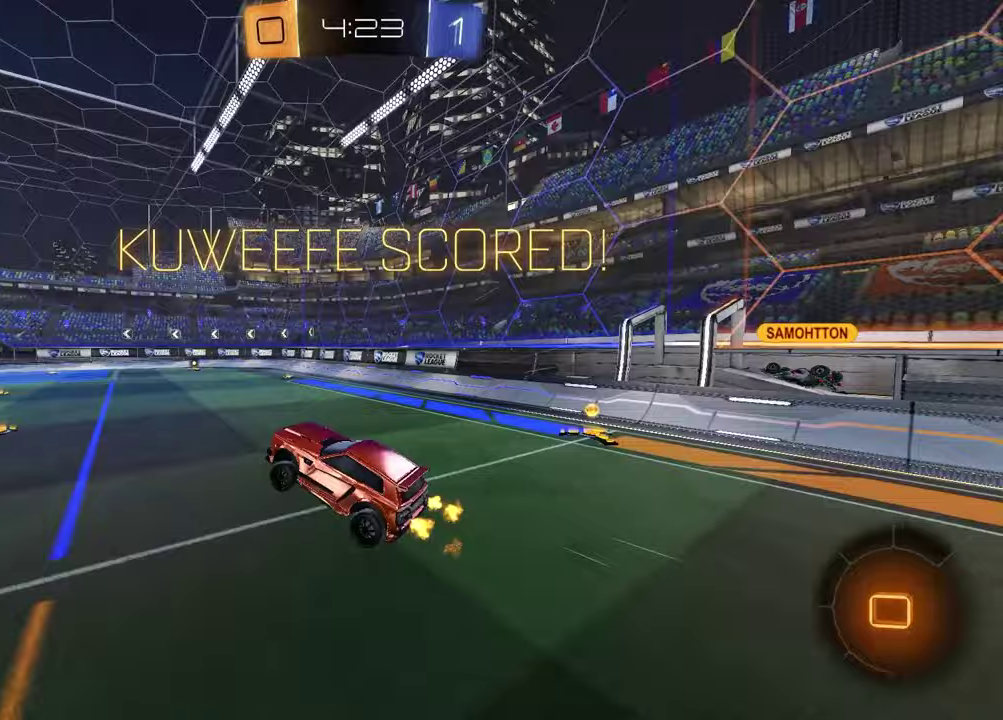
{"buttons": [], "left_stick": "center", "right_stick": "center", "events": [[133, "left_stick", "up-left"], [250, "left_stick", "up"], [367, "left_stick", "center"], [467, "R2", "up"]]}
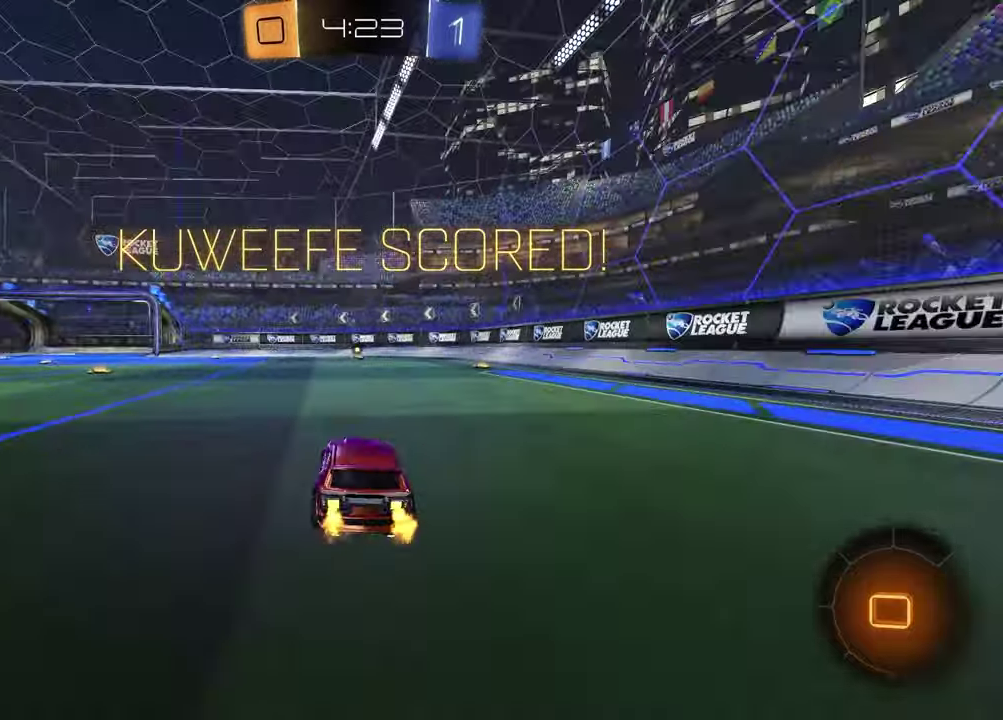
{"buttons": [], "left_stick": "center", "right_stick": "center", "events": []}
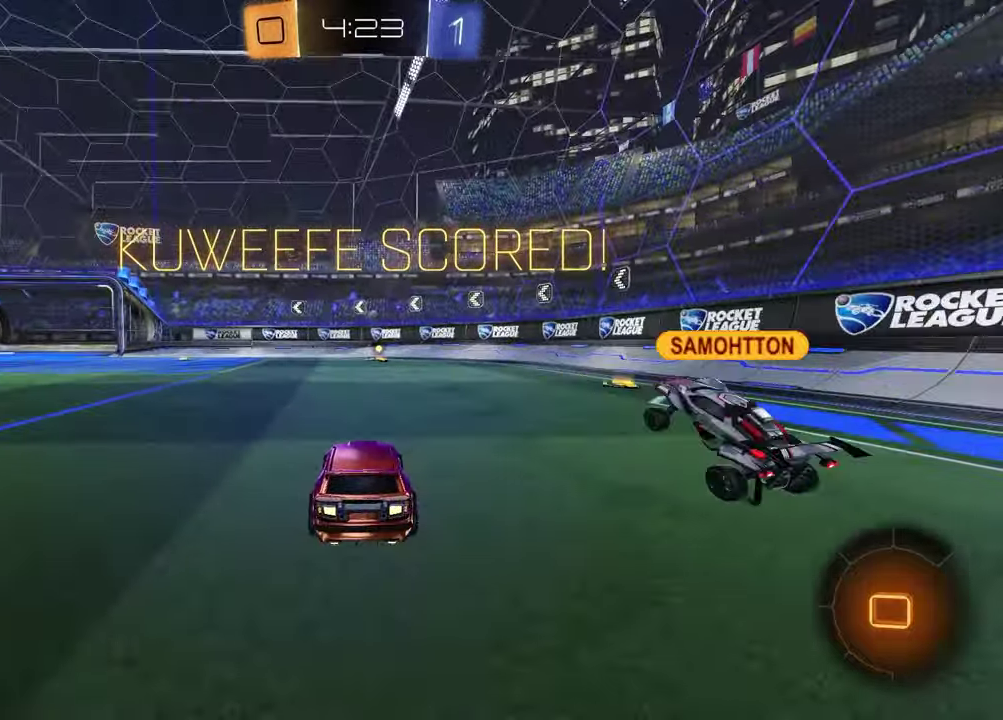
{"buttons": [], "left_stick": "center", "right_stick": "center", "events": []}
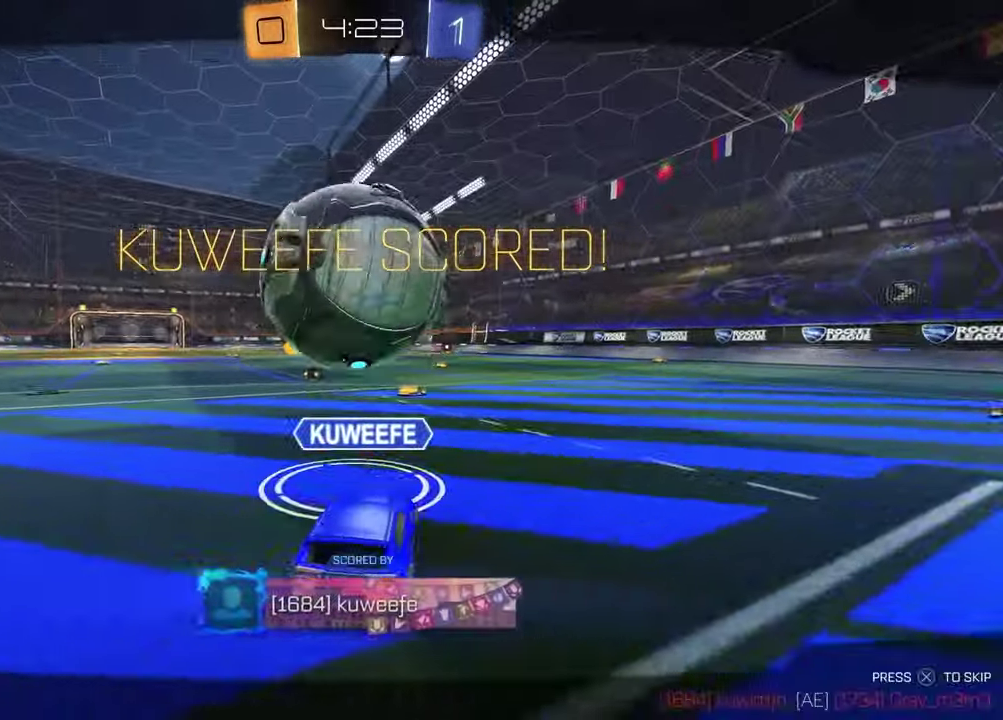
{"buttons": [], "left_stick": "center", "right_stick": "left", "events": [[183, "CROSS", "down"], [317, "CROSS", "up"], [483, "right_stick", "left"]]}
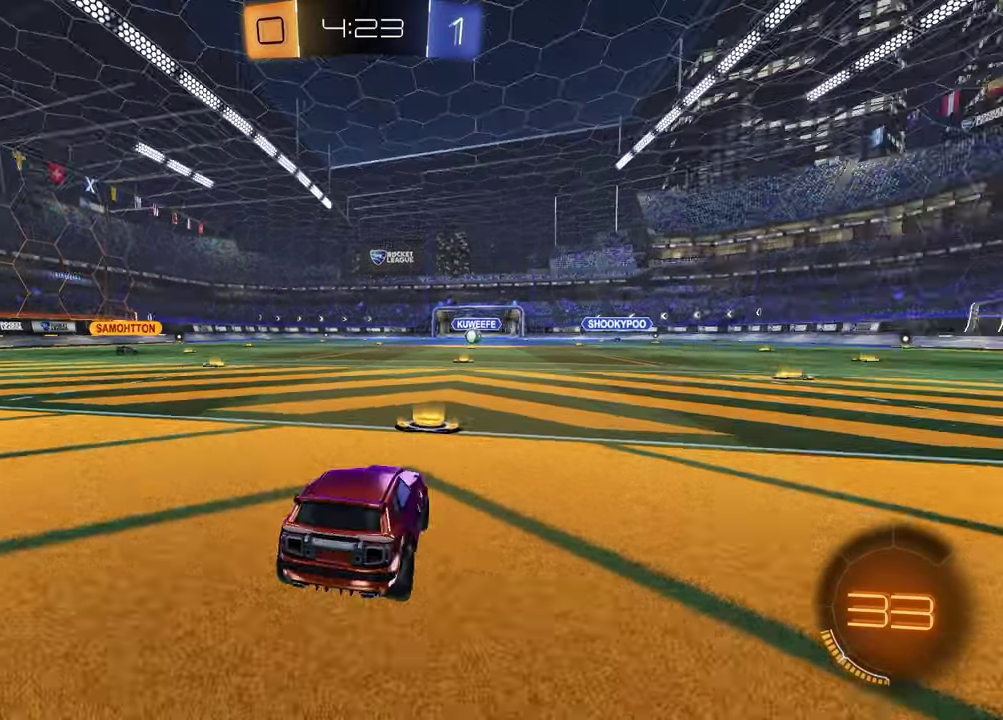
{"buttons": ["SELECT"], "left_stick": "center", "right_stick": "center", "events": [[133, "right_stick", "center"], [383, "SELECT", "down"]]}
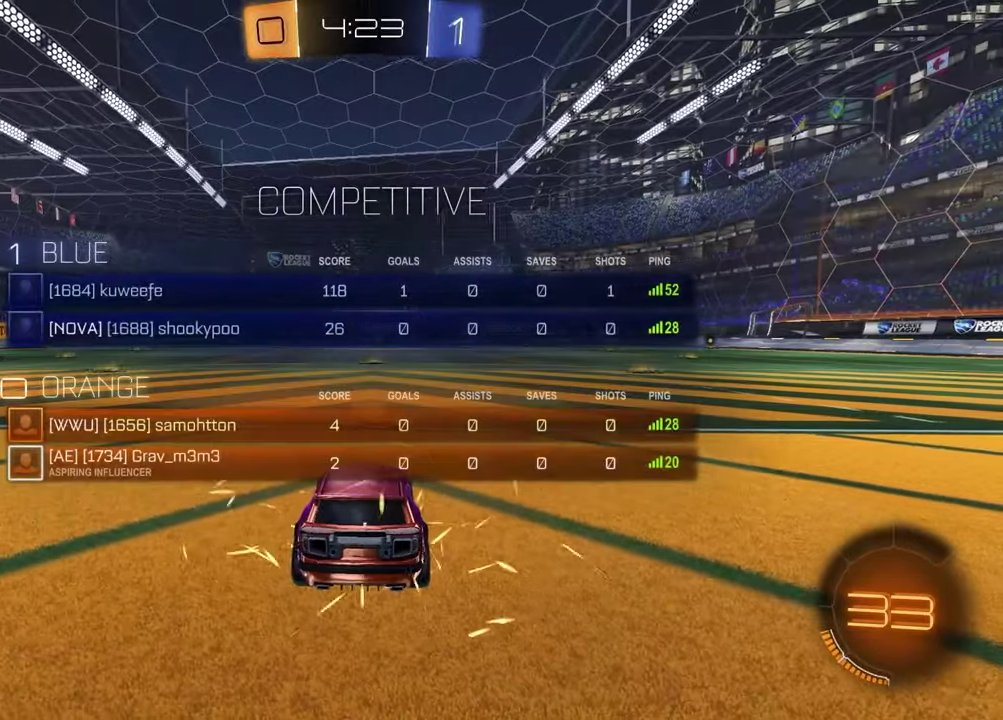
{"buttons": ["SELECT"], "left_stick": "center", "right_stick": "center", "events": [[300, "right_stick", "up-right"], [367, "right_stick", "center"]]}
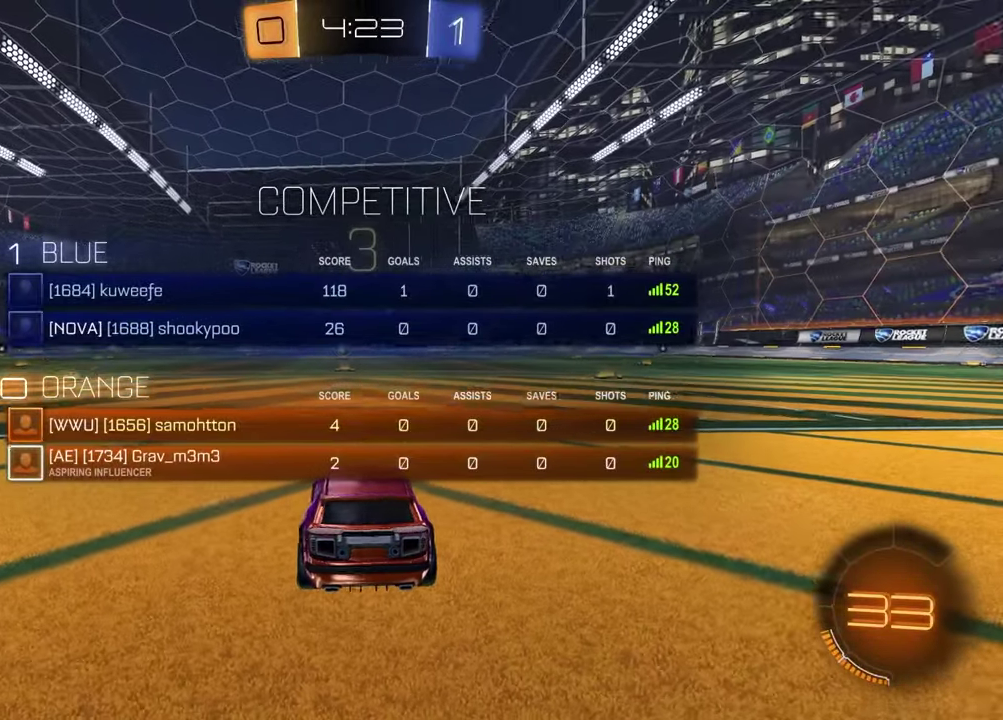
{"buttons": ["SELECT"], "left_stick": "center", "right_stick": "center", "events": [[333, "right_stick", "up-right"], [383, "right_stick", "center"]]}
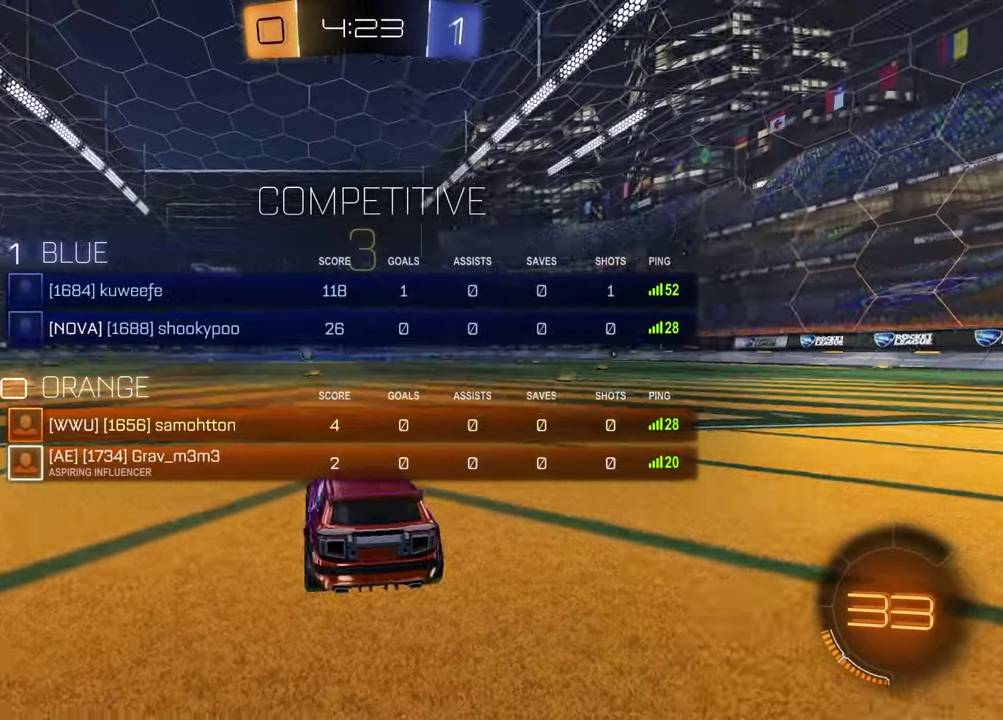
{"buttons": [], "left_stick": "left", "right_stick": "center", "events": [[217, "SELECT", "up"], [300, "TRIANGLE", "down"], [383, "TRIANGLE", "up"], [400, "left_stick", "left"]]}
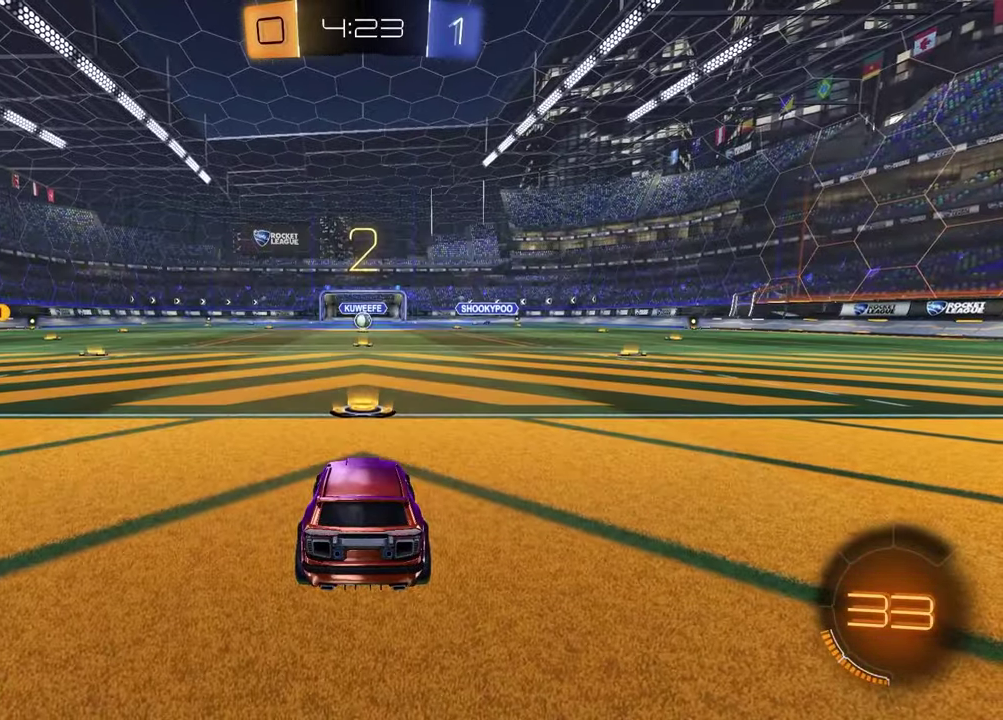
{"buttons": [], "left_stick": "left", "right_stick": "center", "events": [[33, "left_stick", "up-right"], [150, "left_stick", "center"], [167, "right_stick", "up"], [283, "right_stick", "center"], [417, "left_stick", "left"]]}
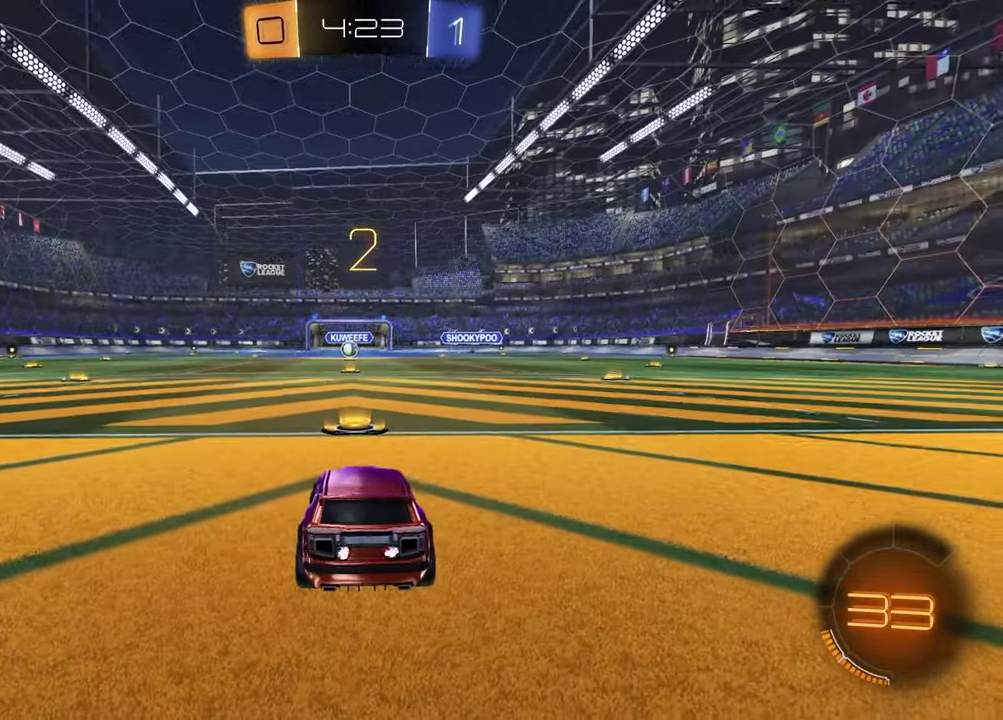
{"buttons": [], "left_stick": "left", "right_stick": "center", "events": [[83, "left_stick", "right"], [200, "left_stick", "left"], [333, "left_stick", "right"], [467, "left_stick", "left"]]}